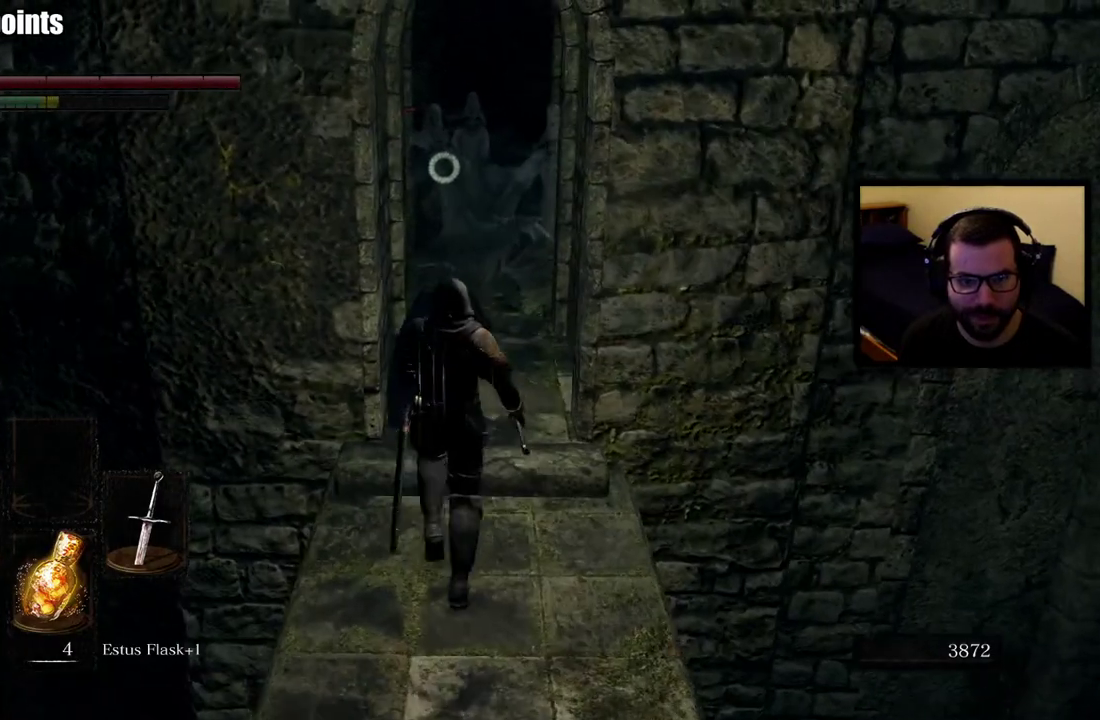
Gameplay with a controller (PlayStation layout); each line is a JSON object with the inputs held at the frame after it. "events" lists button and stick changes between this image and that frame as [ms after this image, input, new state], when the widget could be followed in between. Not read: L1.
{"buttons": [], "left_stick": "up", "right_stick": "center", "events": [[133, "R2", "down"], [233, "R2", "up"], [283, "R2", "down"], [433, "R2", "up"]]}
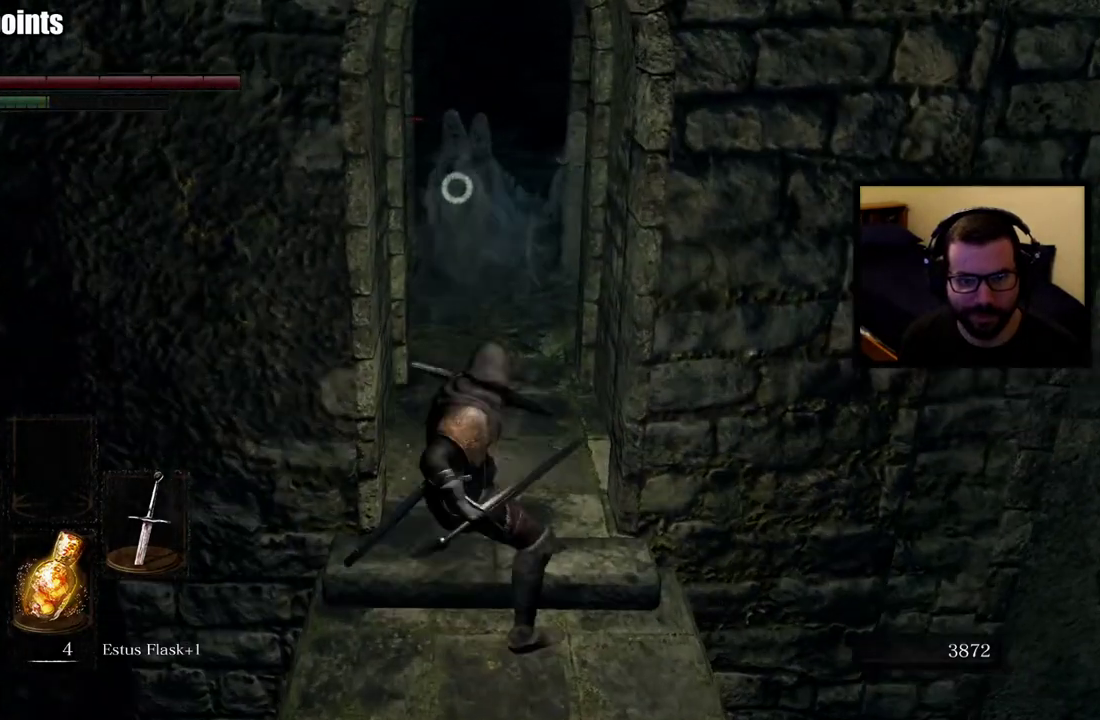
{"buttons": [], "left_stick": "down", "right_stick": "center", "events": [[250, "left_stick", "up-right"], [300, "left_stick", "center"], [400, "left_stick", "down"]]}
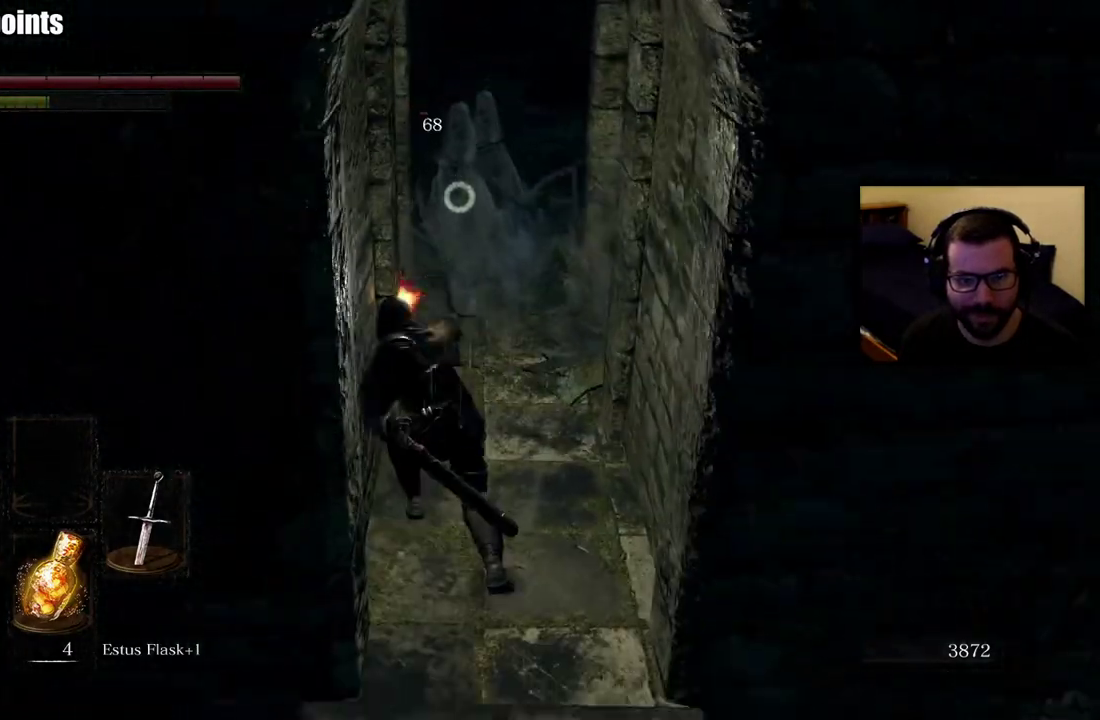
{"buttons": ["CIRCLE"], "left_stick": "down", "right_stick": "center", "events": [[267, "CIRCLE", "down"], [367, "CIRCLE", "up"], [417, "CIRCLE", "down"]]}
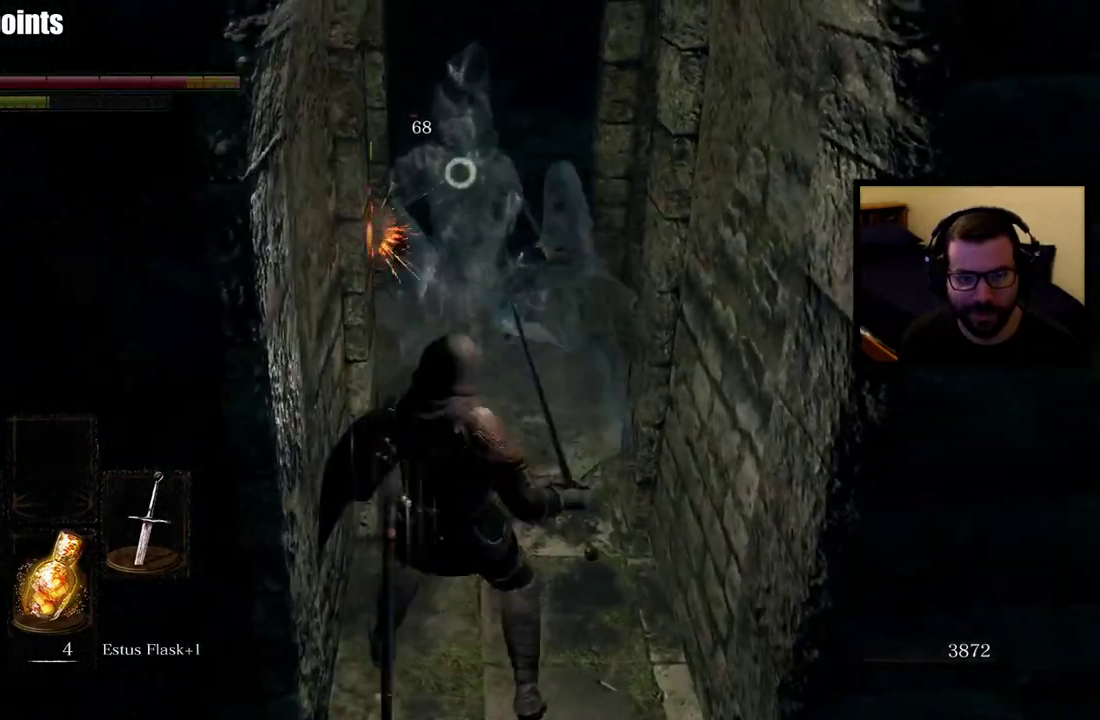
{"buttons": [], "left_stick": "down", "right_stick": "center", "events": [[33, "CIRCLE", "up"]]}
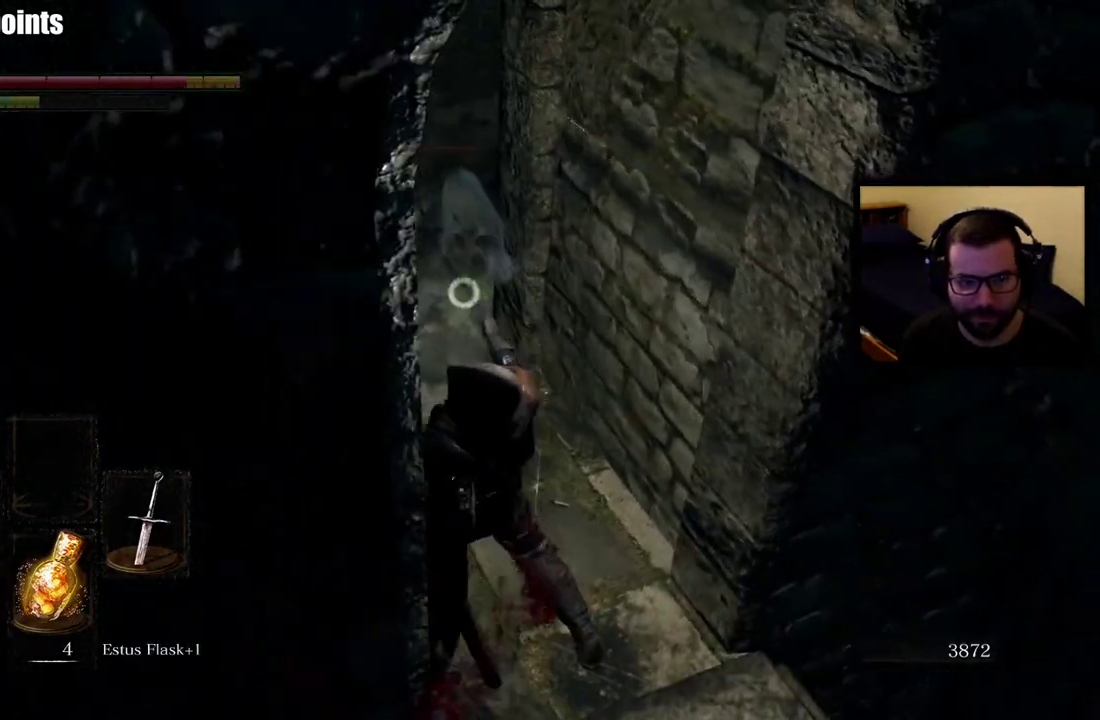
{"buttons": [], "left_stick": "down", "right_stick": "center", "events": [[150, "left_stick", "down-right"], [483, "left_stick", "down"]]}
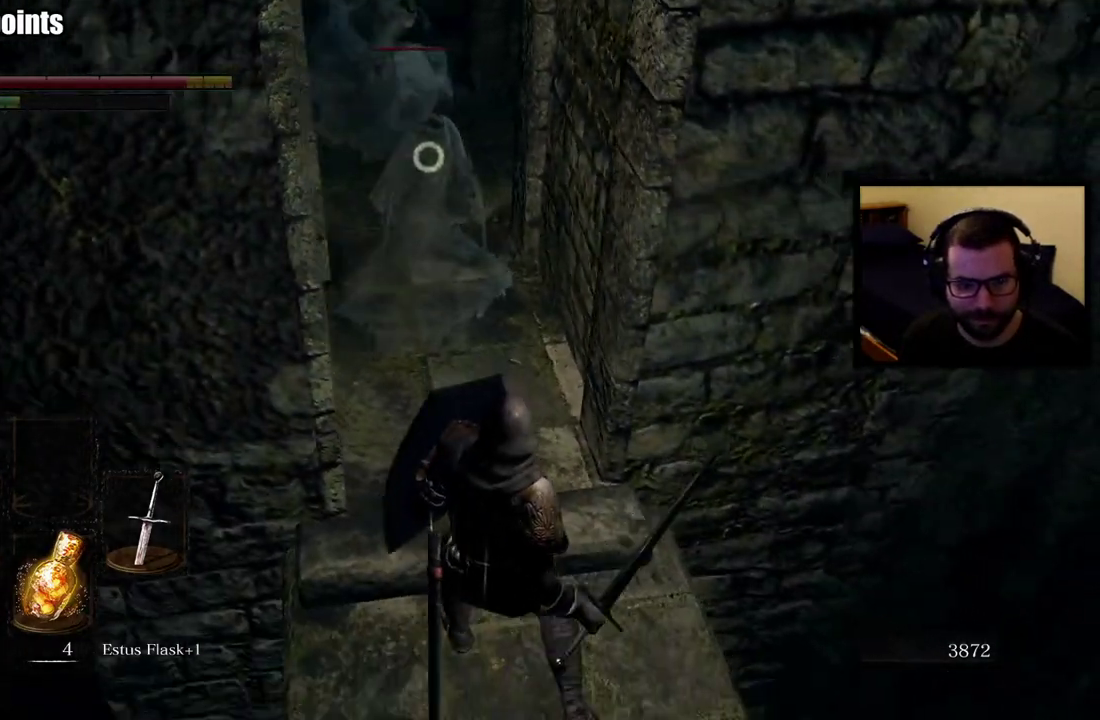
{"buttons": [], "left_stick": "down", "right_stick": "center", "events": []}
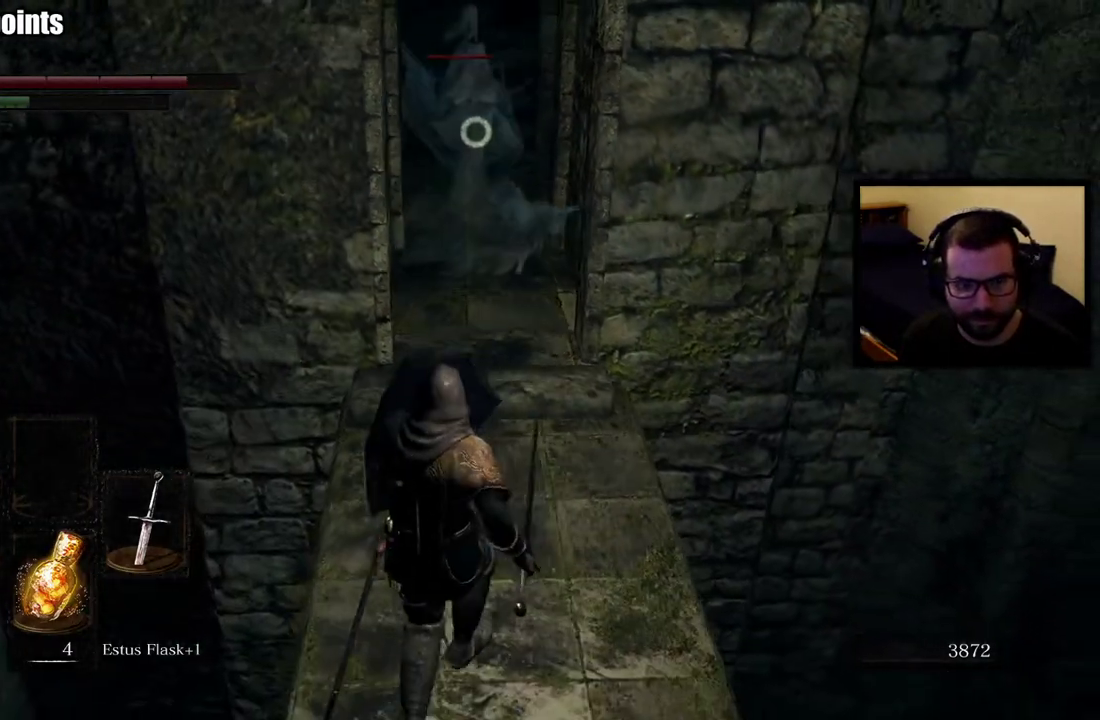
{"buttons": [], "left_stick": "down", "right_stick": "center", "events": []}
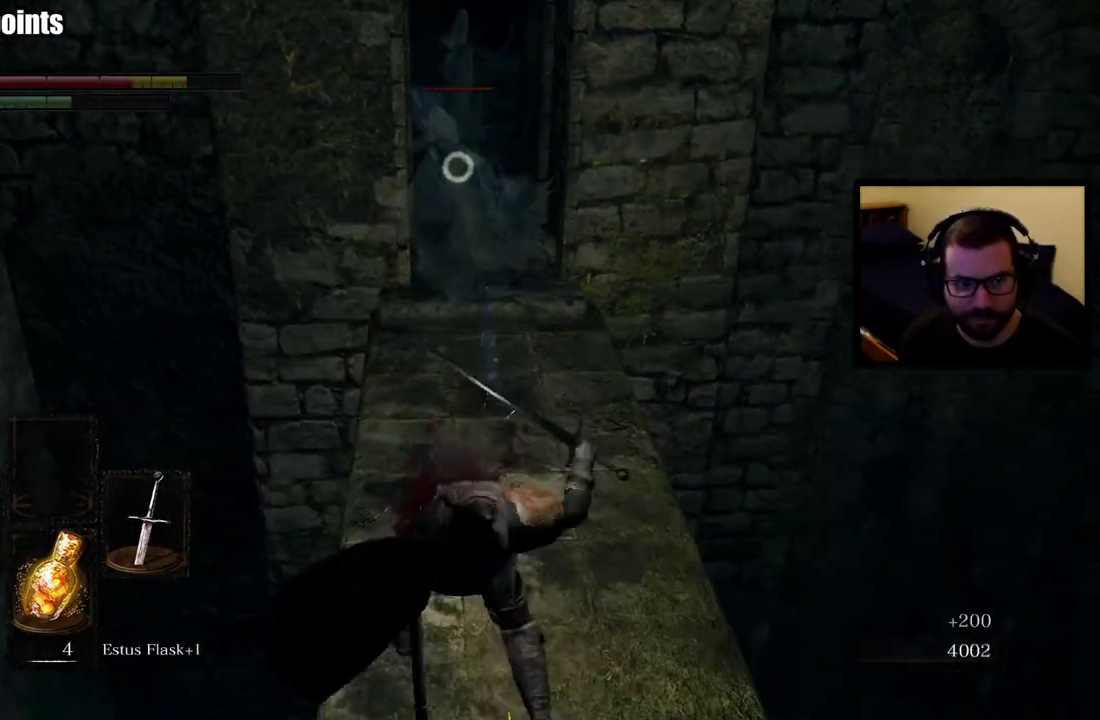
{"buttons": [], "left_stick": "down", "right_stick": "center", "events": [[100, "left_stick", "center"], [183, "left_stick", "down"]]}
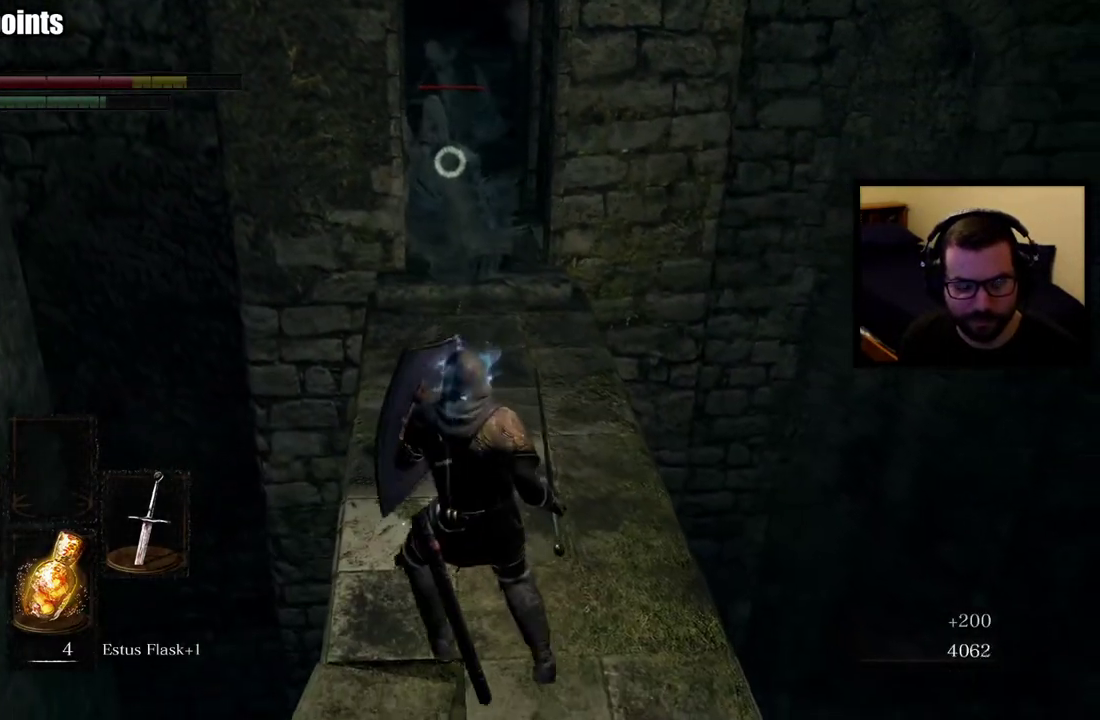
{"buttons": [], "left_stick": "down", "right_stick": "center", "events": []}
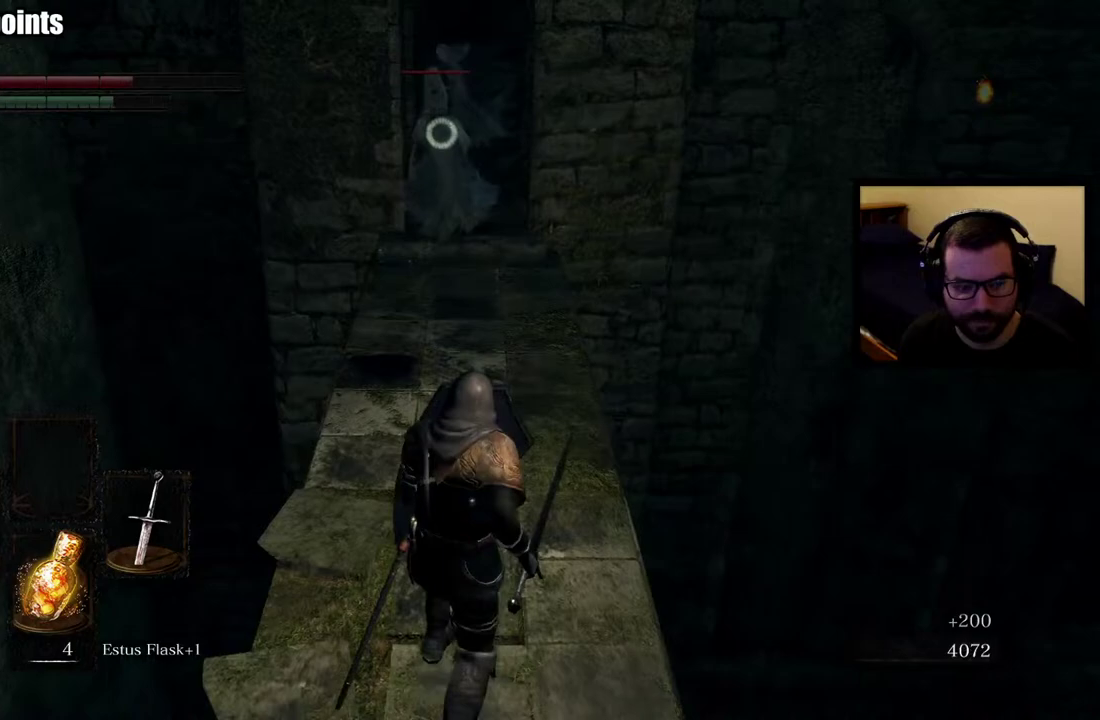
{"buttons": [], "left_stick": "center", "right_stick": "center", "events": [[167, "left_stick", "center"]]}
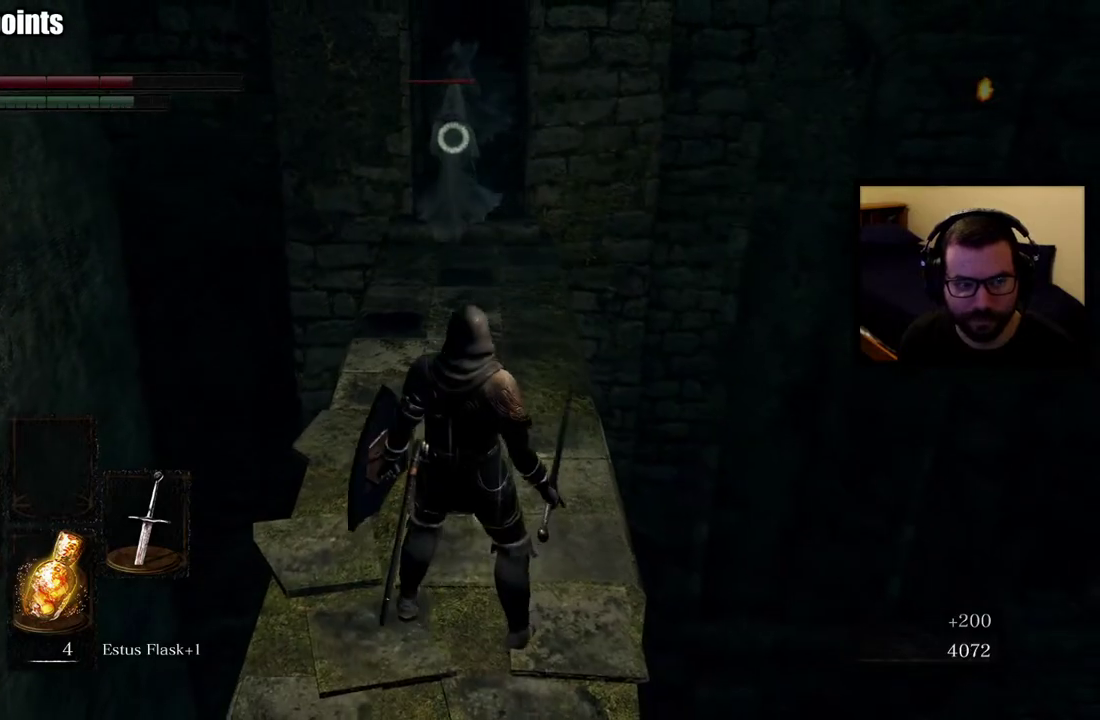
{"buttons": ["SQUARE"], "left_stick": "down", "right_stick": "center", "events": [[17, "left_stick", "down"], [400, "SQUARE", "down"]]}
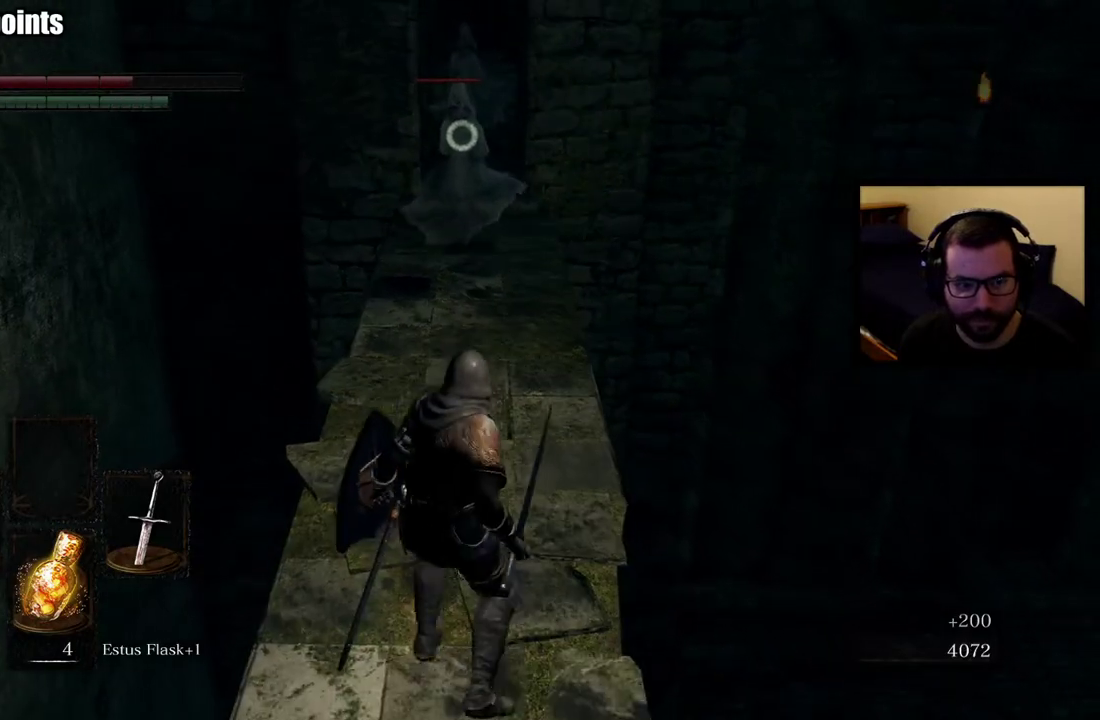
{"buttons": [], "left_stick": "center", "right_stick": "center", "events": [[17, "SQUARE", "up"], [350, "left_stick", "center"]]}
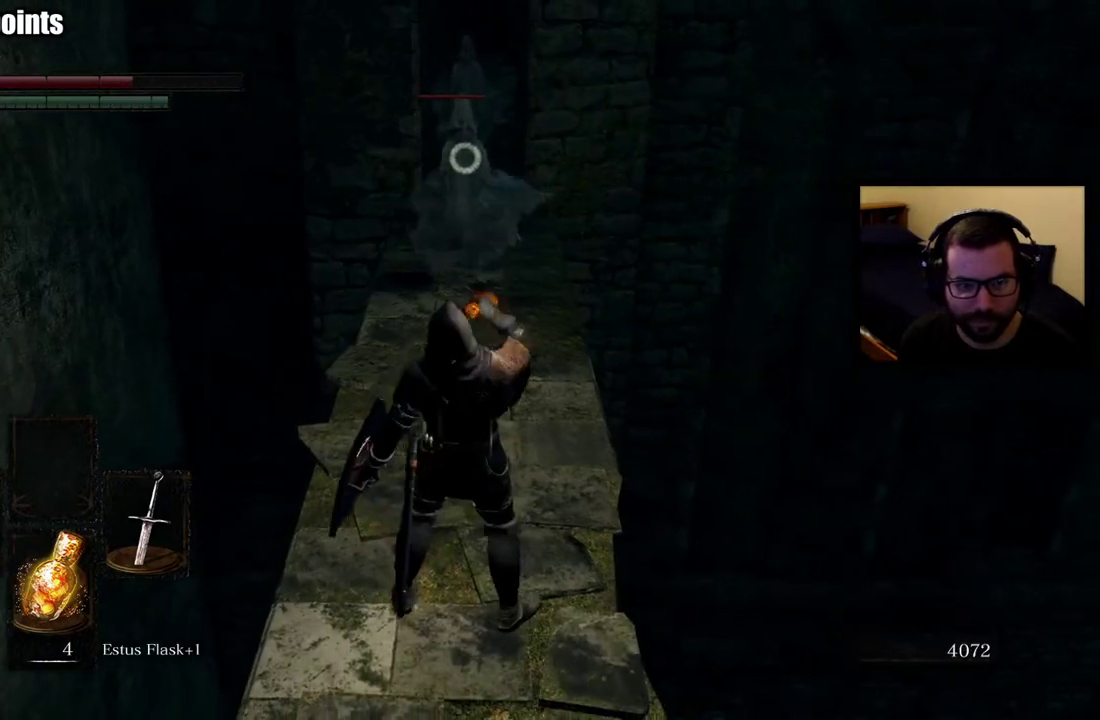
{"buttons": [], "left_stick": "center", "right_stick": "center", "events": []}
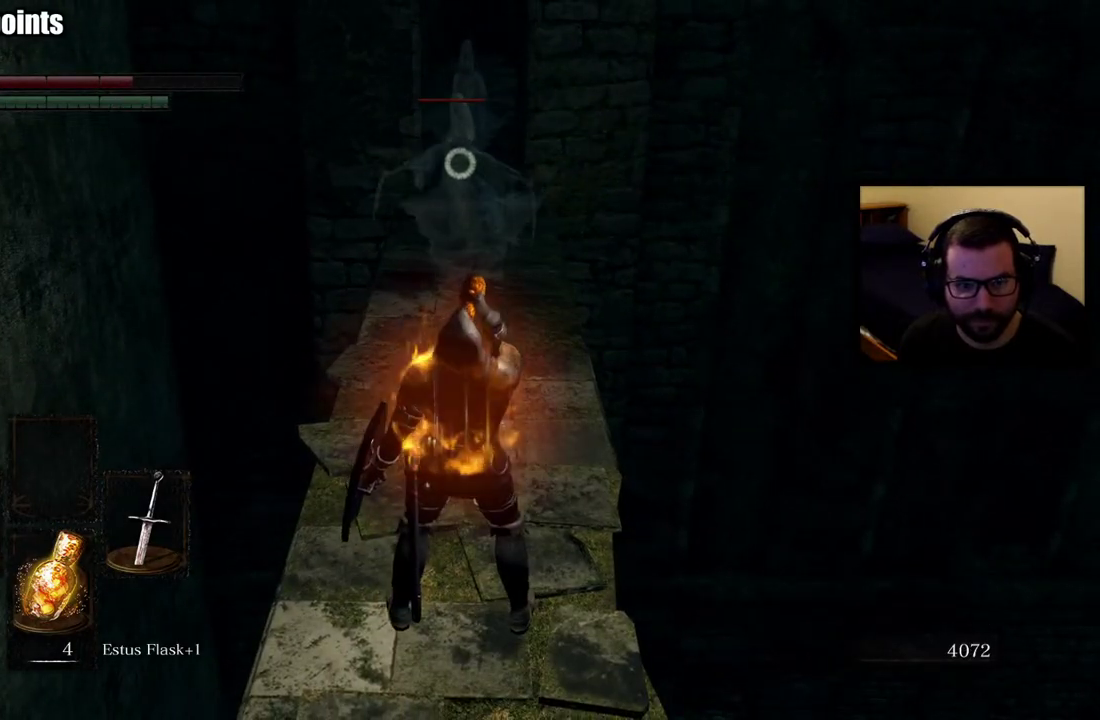
{"buttons": [], "left_stick": "down", "right_stick": "center", "events": [[133, "left_stick", "up"], [267, "left_stick", "center"], [350, "left_stick", "down"]]}
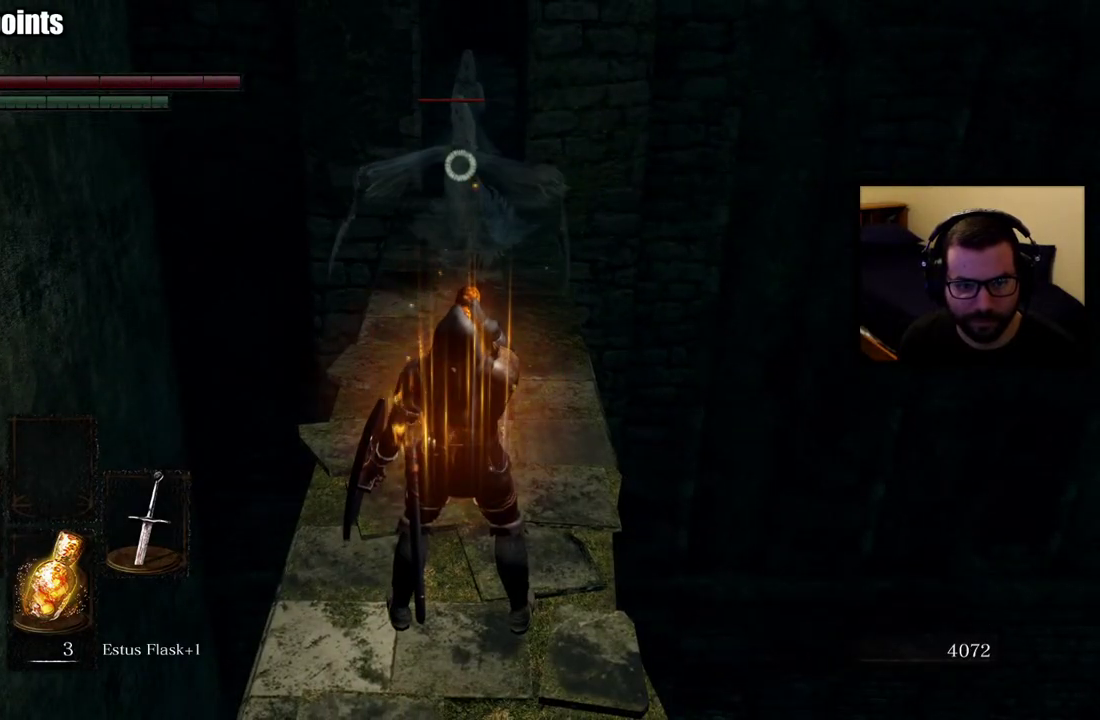
{"buttons": [], "left_stick": "down", "right_stick": "center", "events": []}
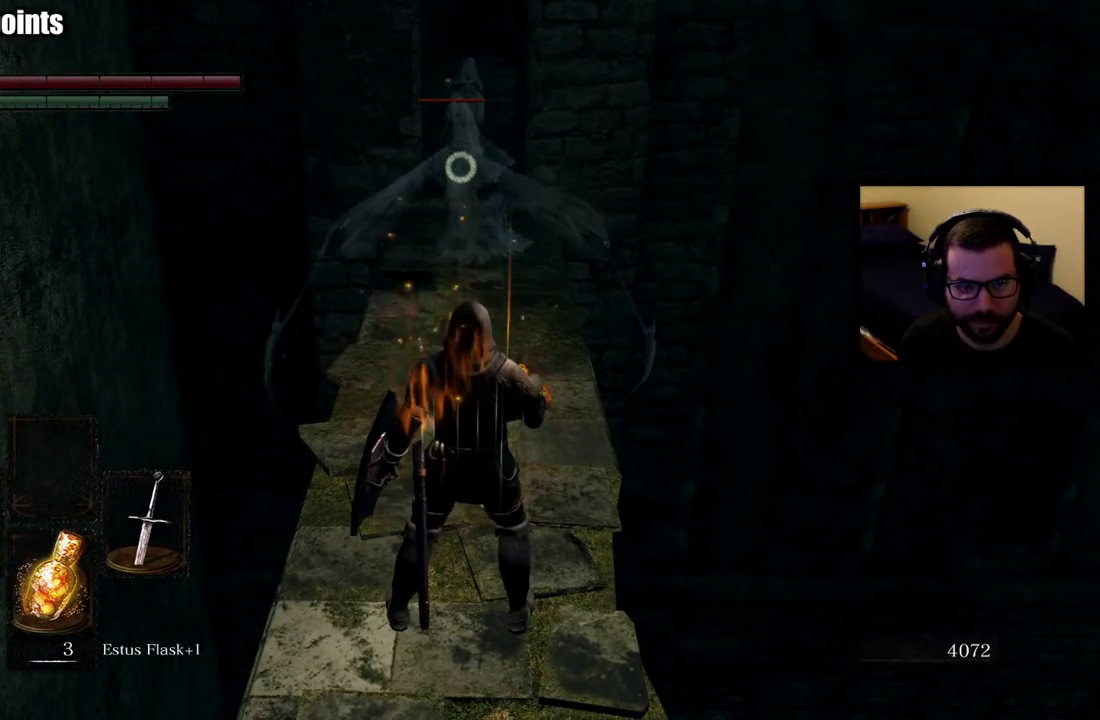
{"buttons": [], "left_stick": "down", "right_stick": "center", "events": []}
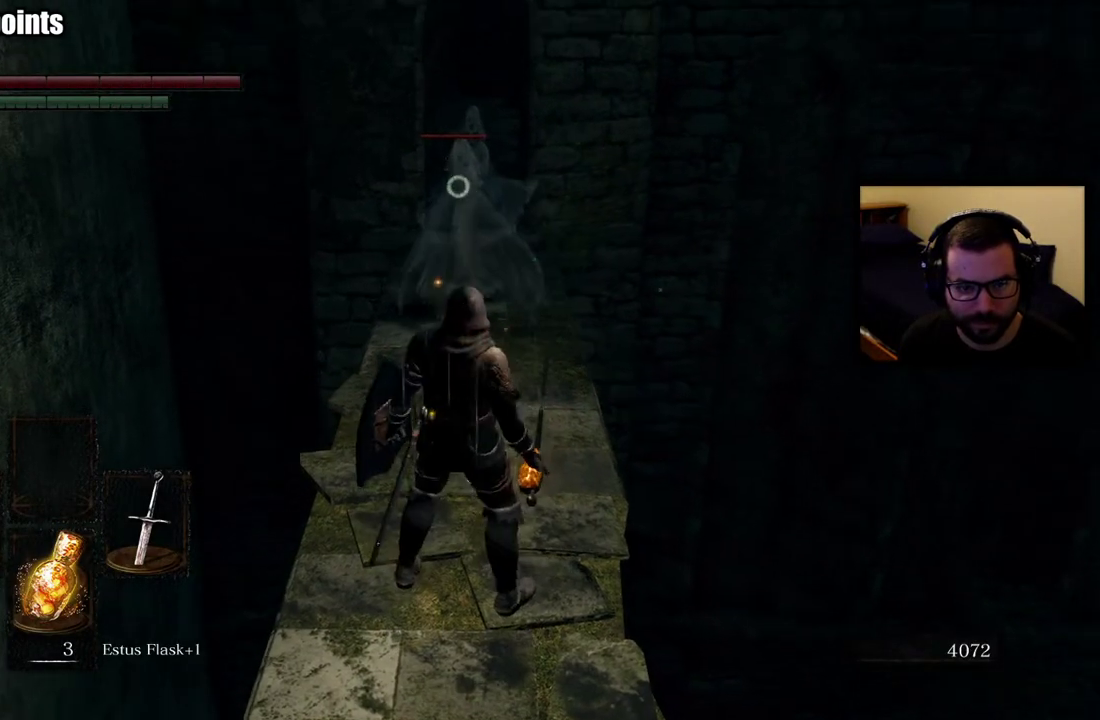
{"buttons": [], "left_stick": "down", "right_stick": "center", "events": []}
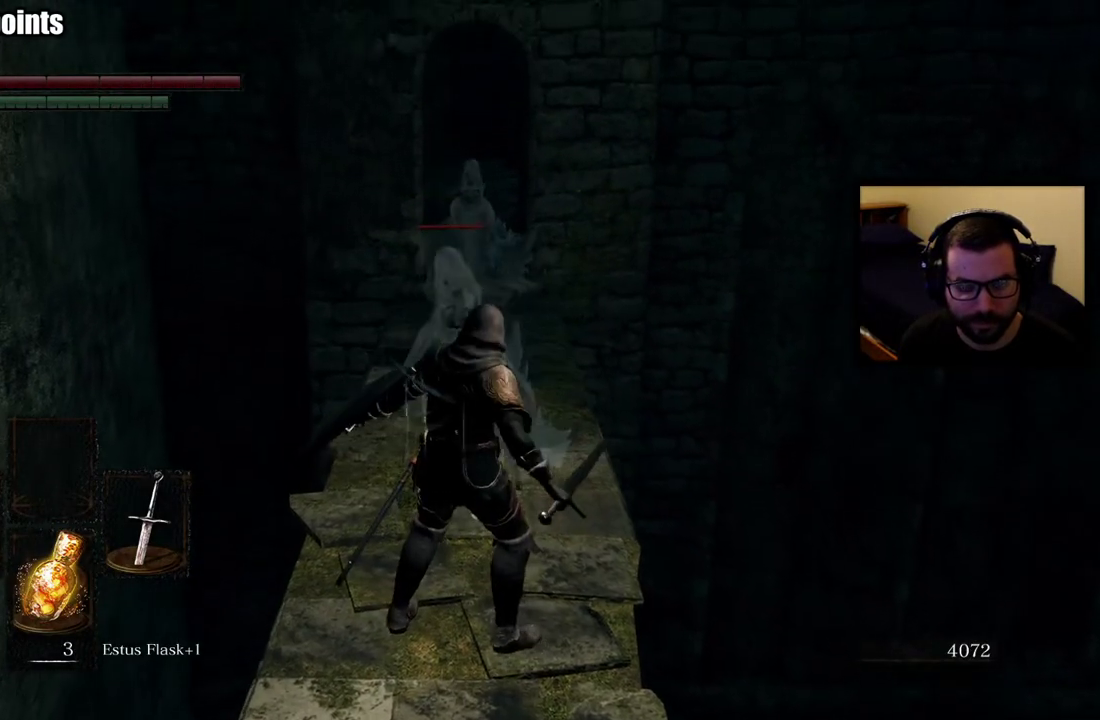
{"buttons": [], "left_stick": "down", "right_stick": "center", "events": []}
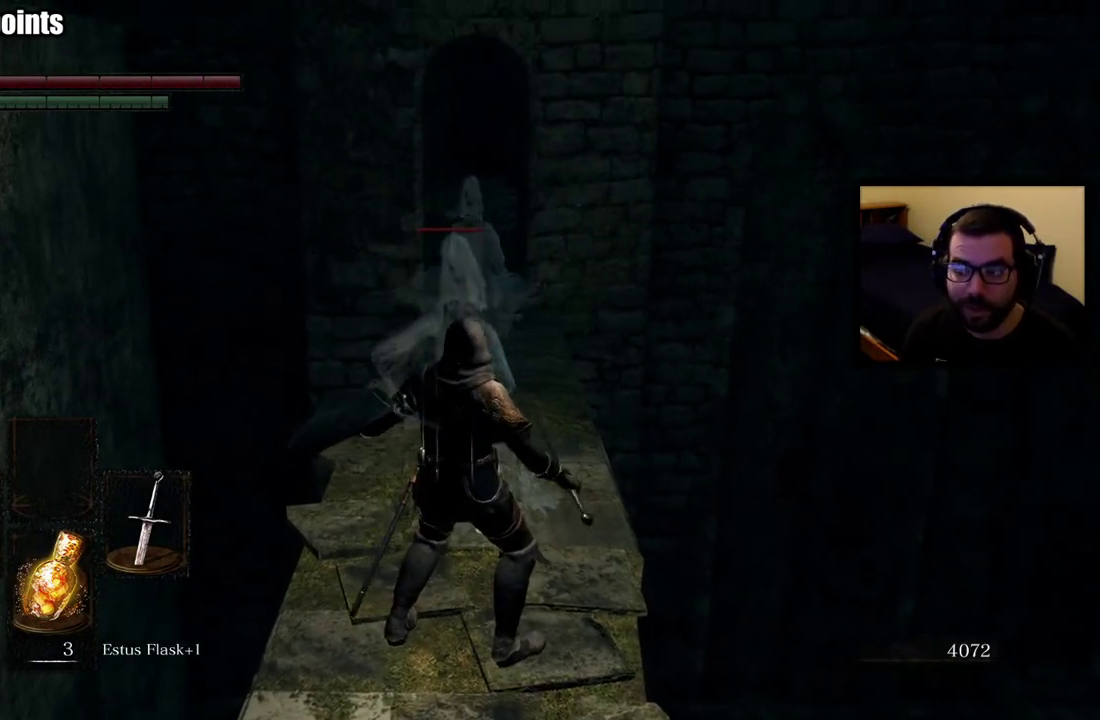
{"buttons": [], "left_stick": "center", "right_stick": "center", "events": [[317, "left_stick", "center"]]}
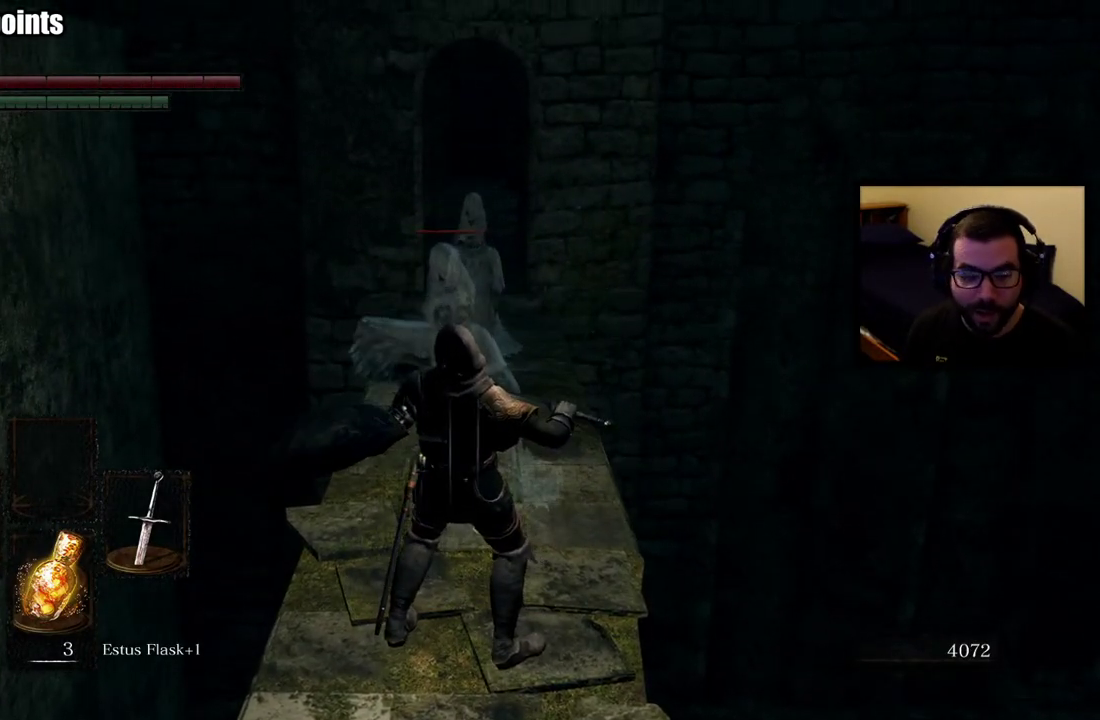
{"buttons": [], "left_stick": "center", "right_stick": "center", "events": []}
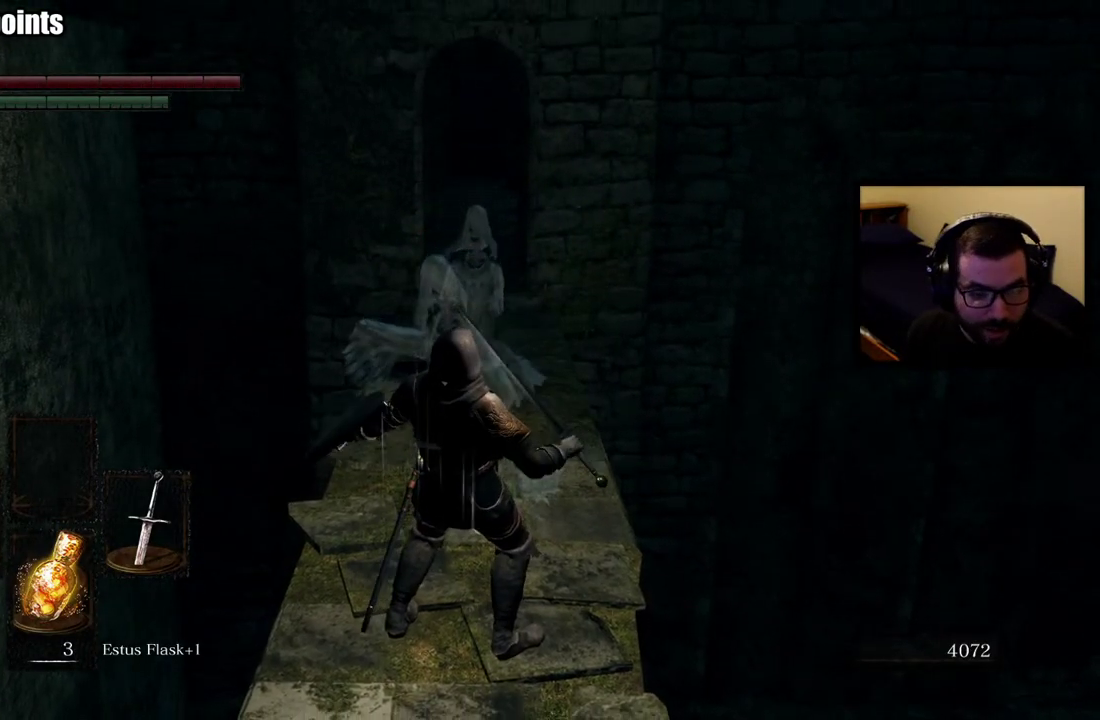
{"buttons": [], "left_stick": "center", "right_stick": "center", "events": []}
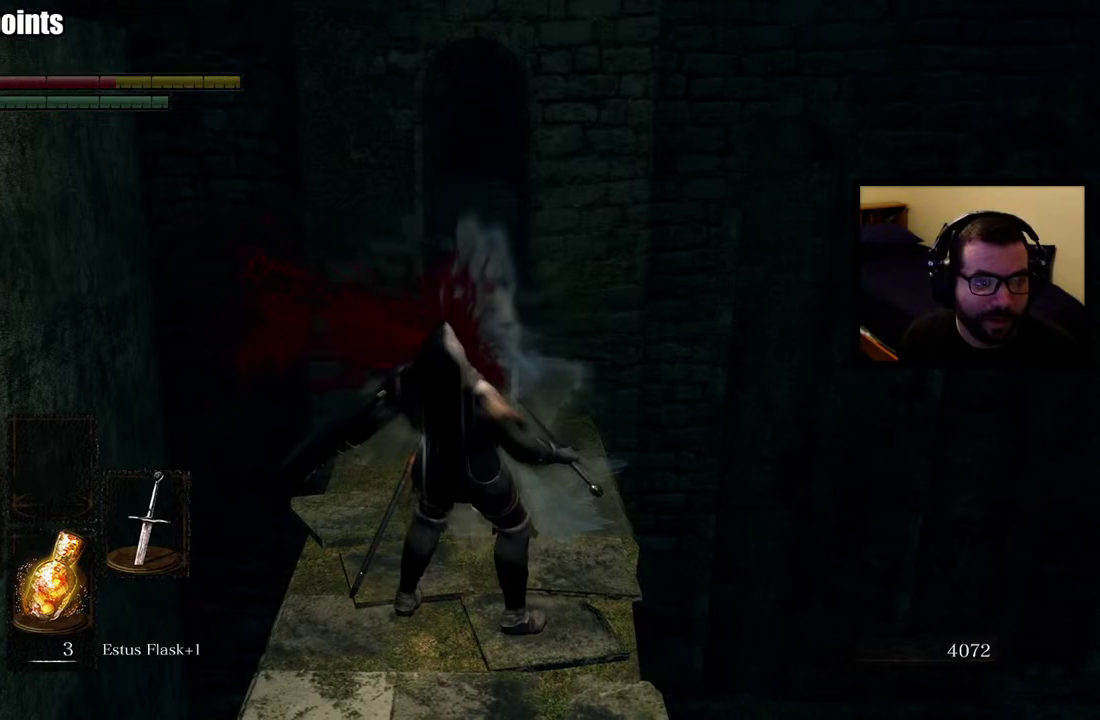
{"buttons": [], "left_stick": "center", "right_stick": "center", "events": []}